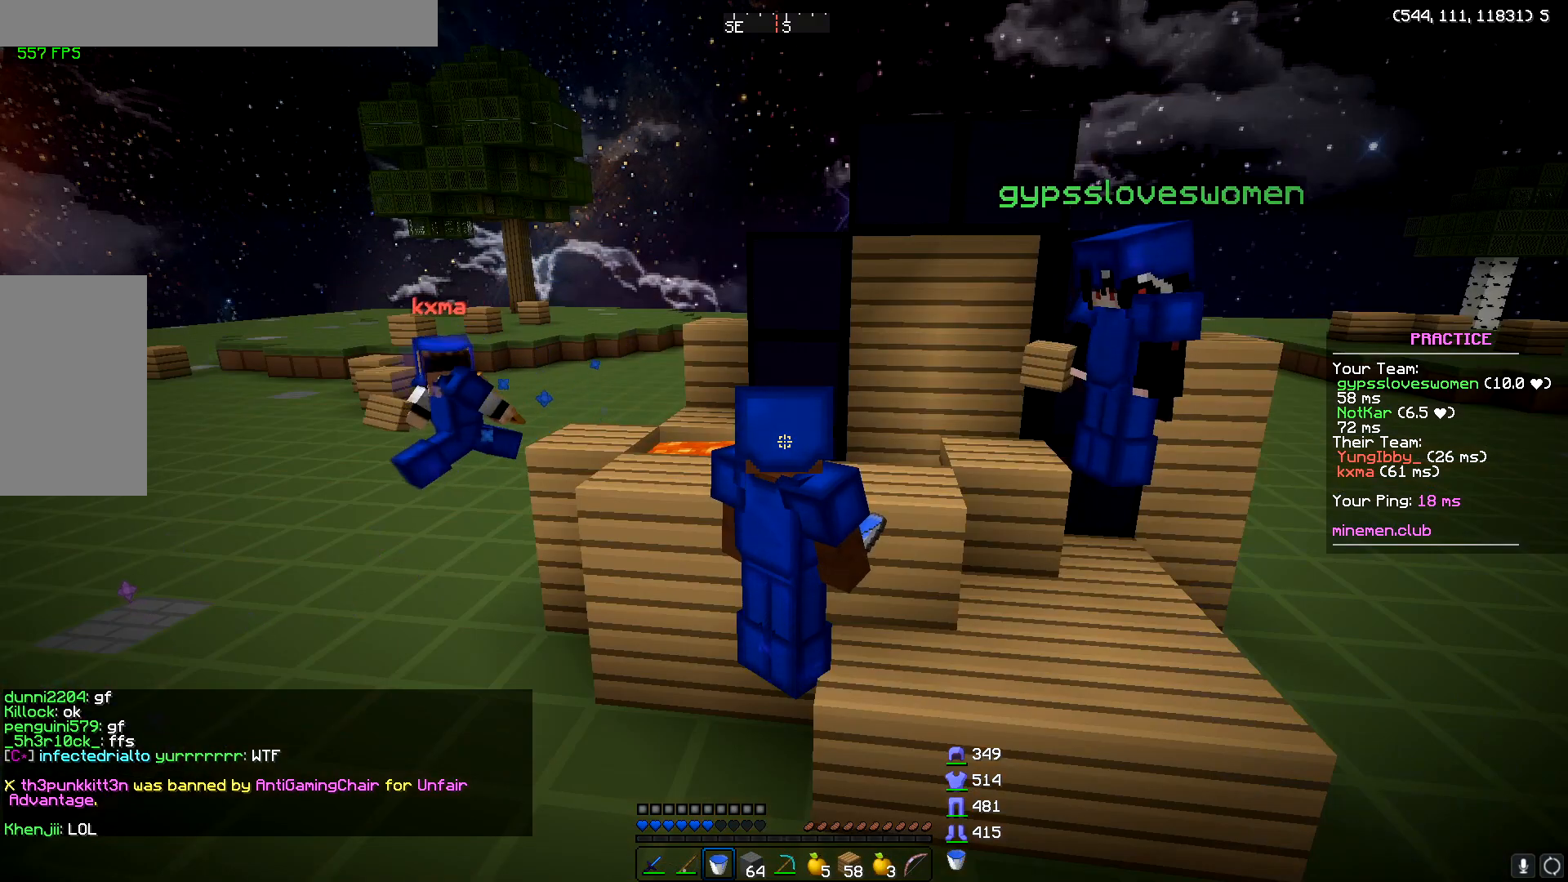
Gameplay with keyboard and mouse; each line is a JSON object with the keys and mouse buttons held at the frame after it. "events" lists presses ("down") and releases ("up") of "a", "d", "s", "w", "mouse_left" and "mouse_right" between this image and that frame as [ms after this image, input, new state], when the widget could be followed in between. "mouse_left", "mouse_right" = the "left", "right" buttons of the "mouse" list. No other keys are recorded. Fast repeated clicks can show as one long hold. Mouse movement is not recorded.
{"keys": ["s"], "mouse": [], "events": [[384, "s", "down"]]}
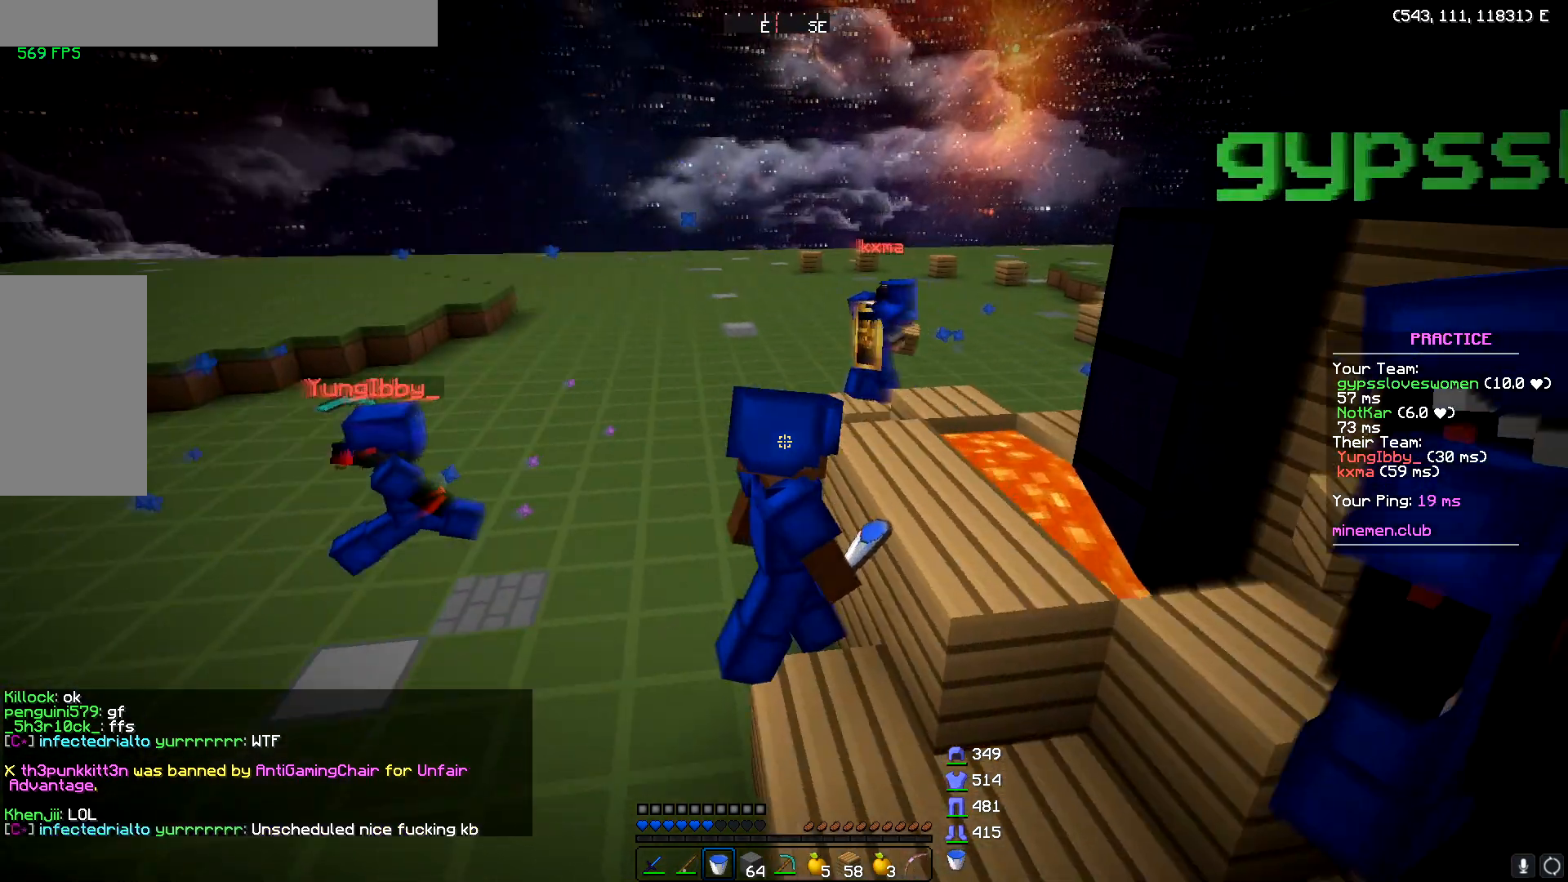
{"keys": ["a"], "mouse": [], "events": [[33, "a", "down"], [183, "s", "up"]]}
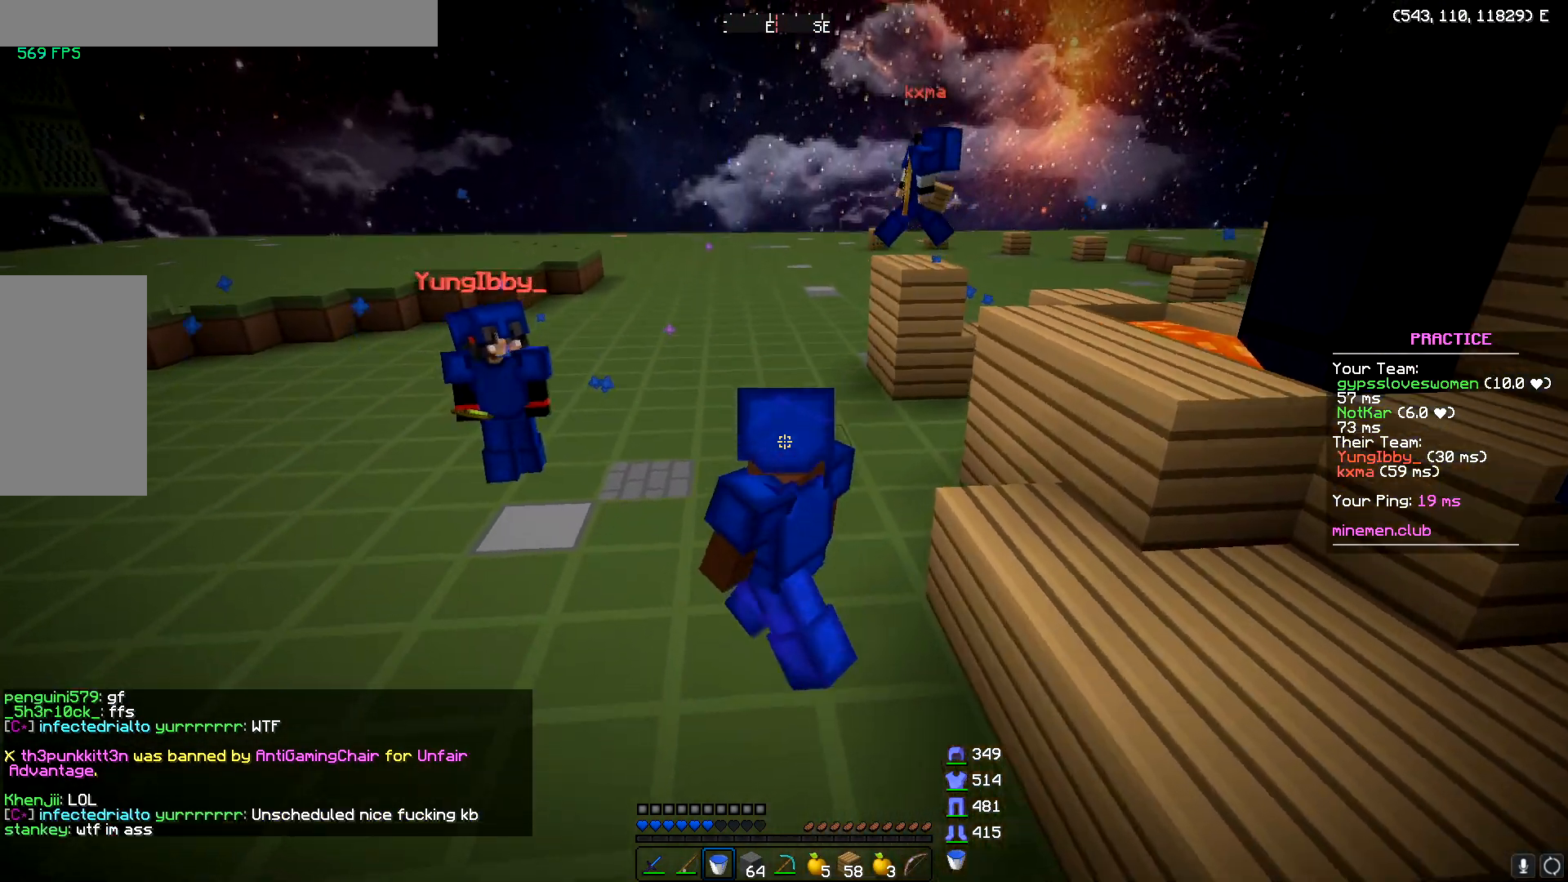
{"keys": ["a", "s"], "mouse": [], "events": [[100, "s", "down"]]}
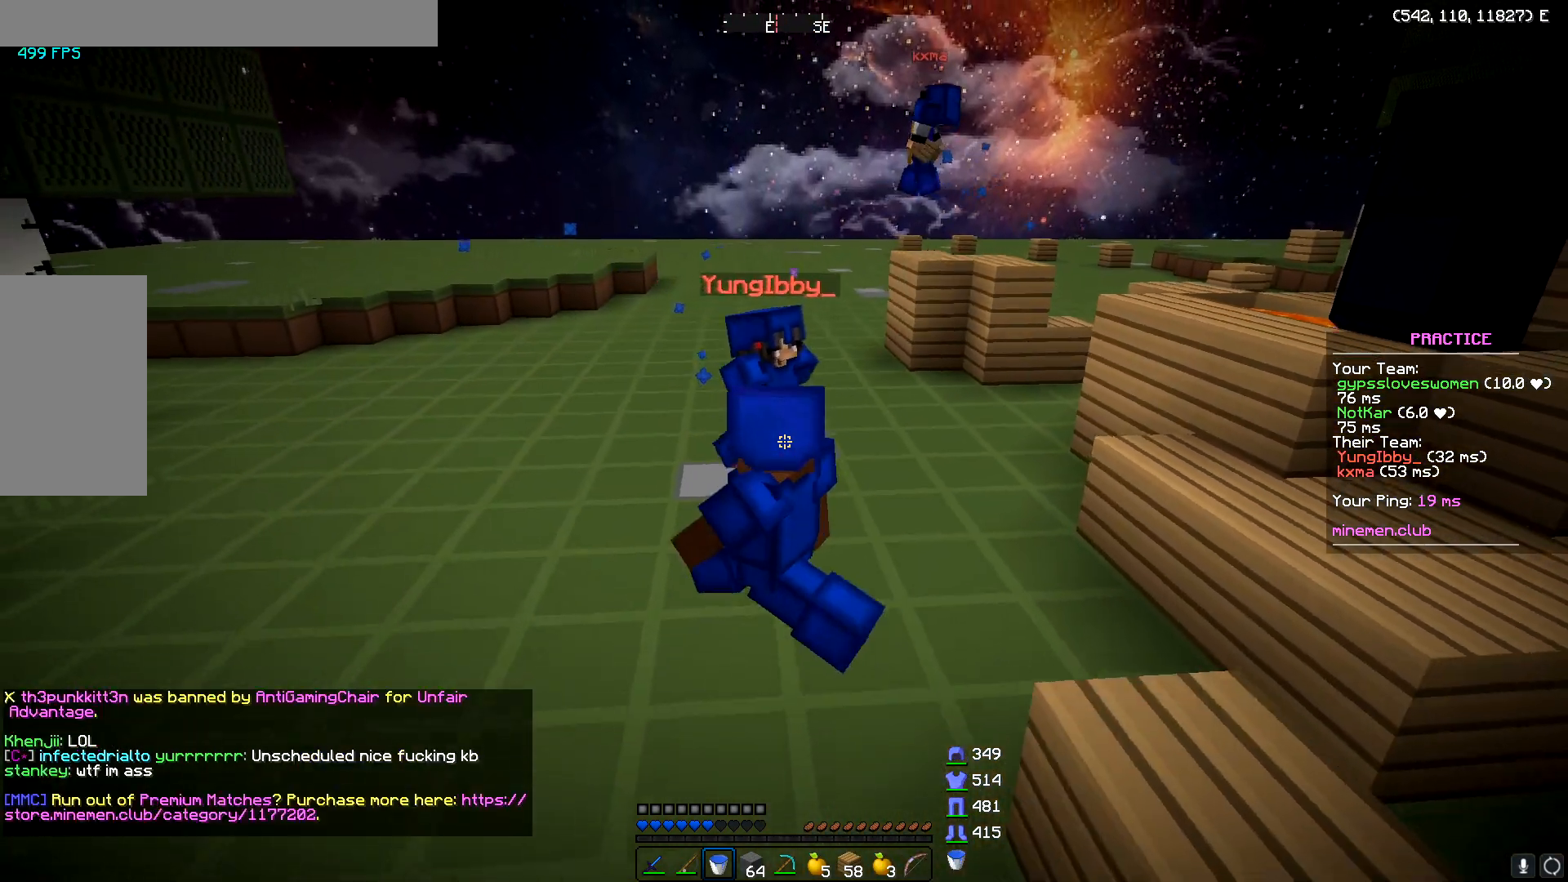
{"keys": ["d"], "mouse": [], "events": [[67, "a", "up"], [117, "d", "down"], [117, "s", "up"]]}
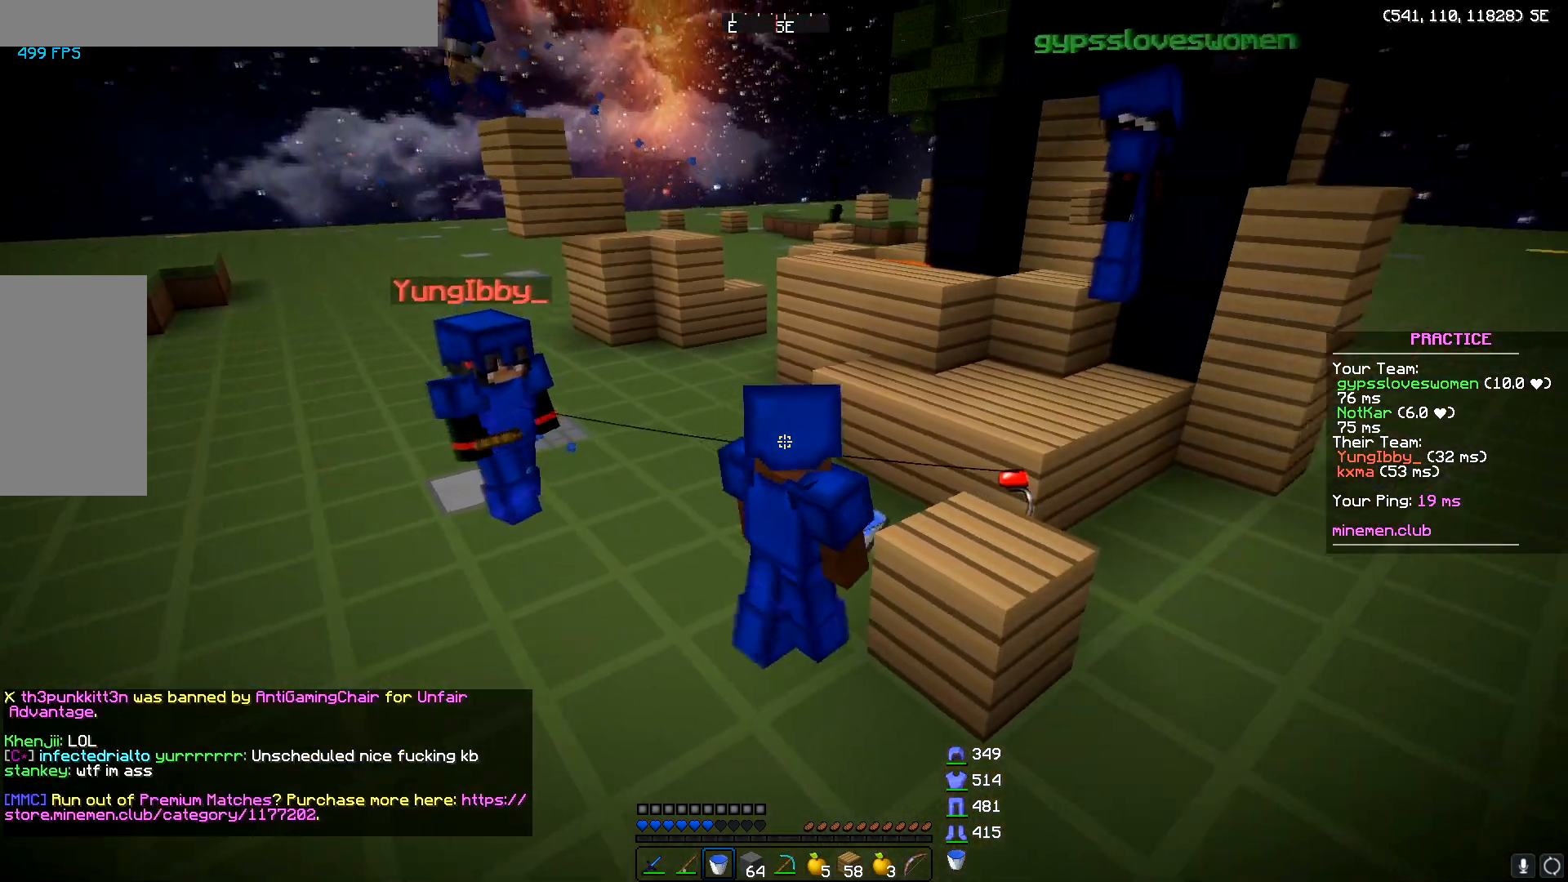
{"keys": ["a"], "mouse": [], "events": [[50, "d", "up"], [117, "a", "down"]]}
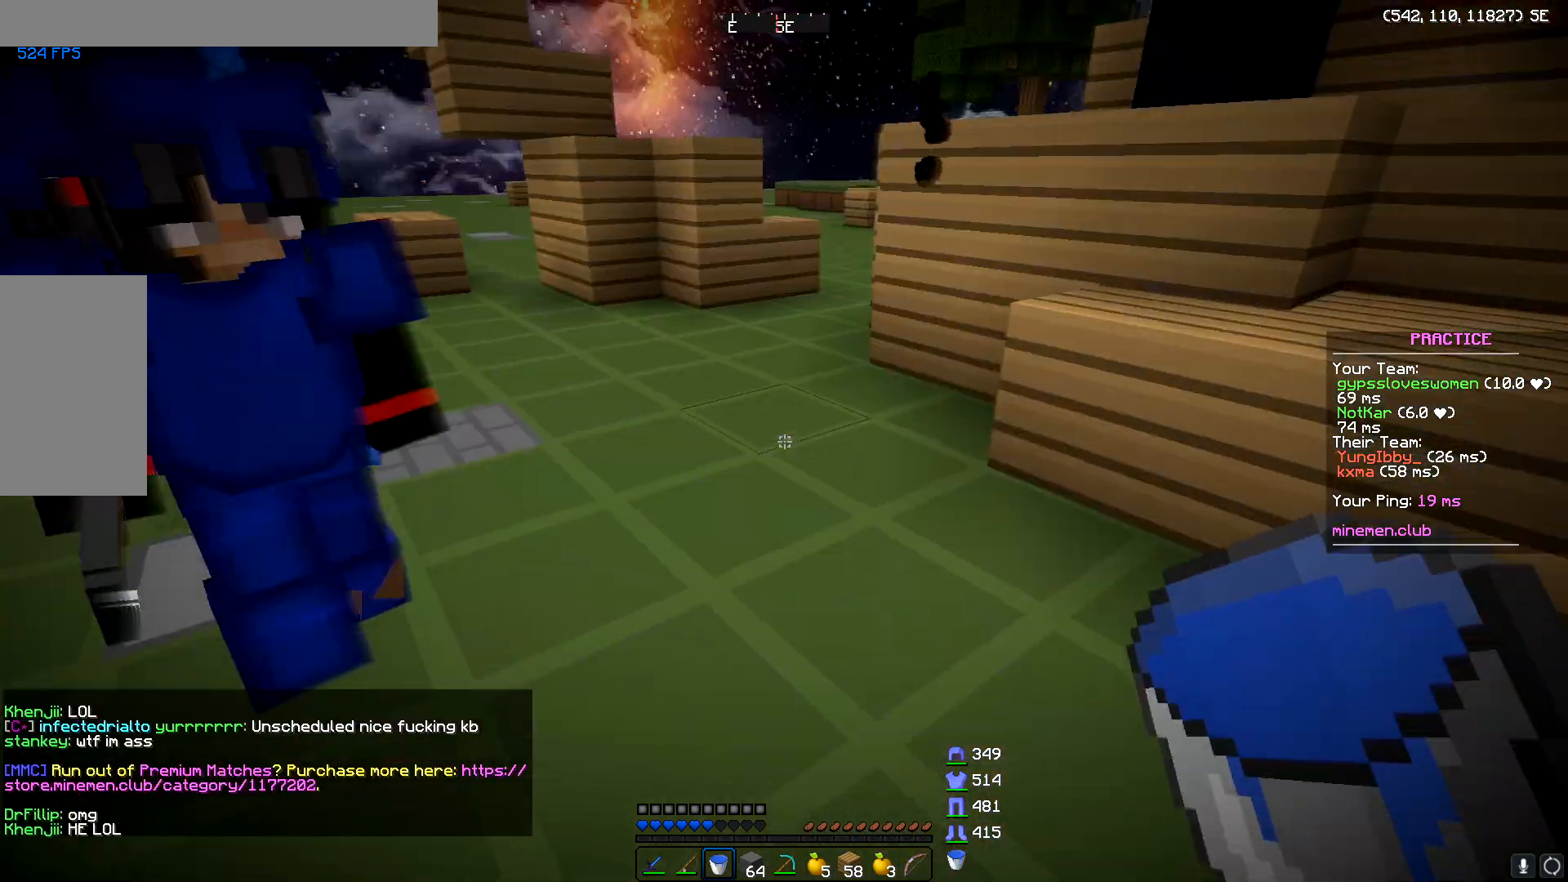
{"keys": [], "mouse": ["left", "right"], "events": [[150, "a", "up"], [450, "mouse_right", "down"], [467, "mouse_left", "down"]]}
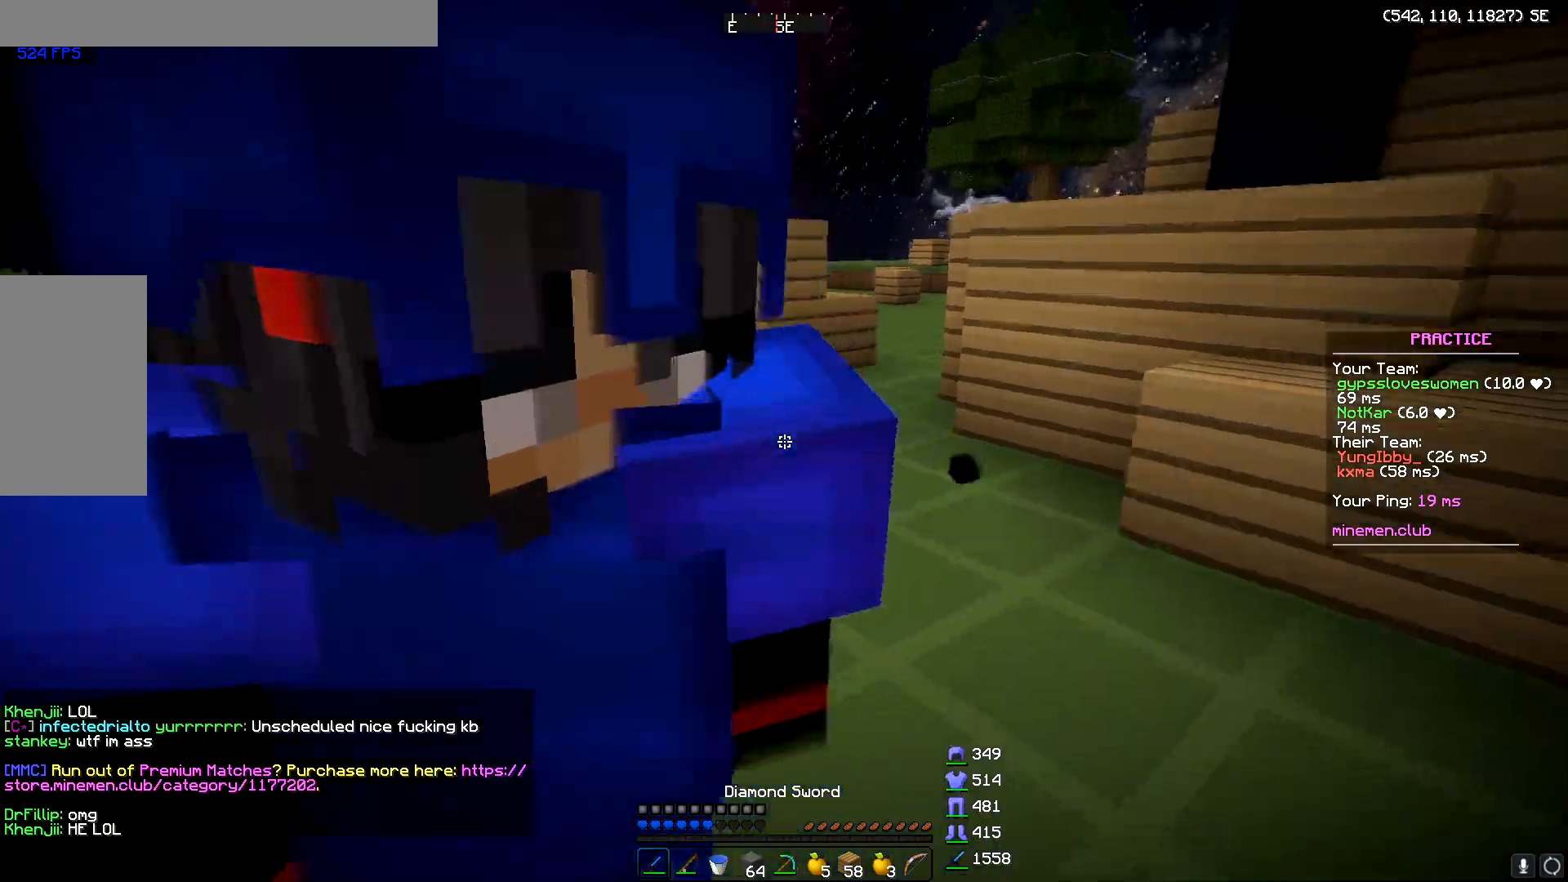
{"keys": ["a", "w"], "mouse": ["left"], "events": [[100, "mouse_right", "up"], [134, "w", "down"], [251, "a", "down"]]}
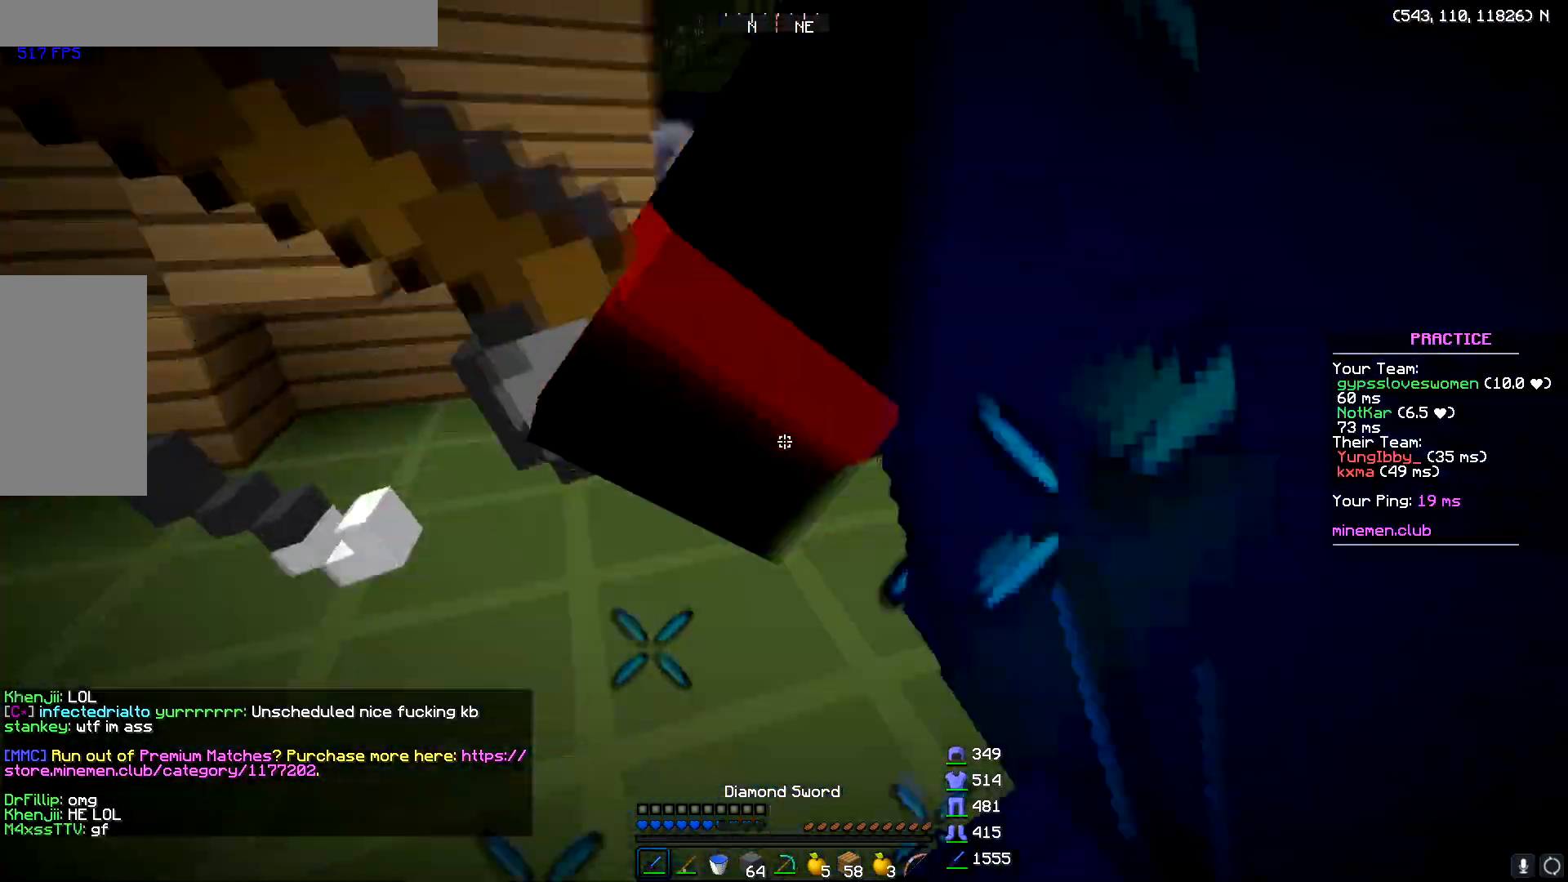
{"keys": ["a", "w"], "mouse": ["left"], "events": []}
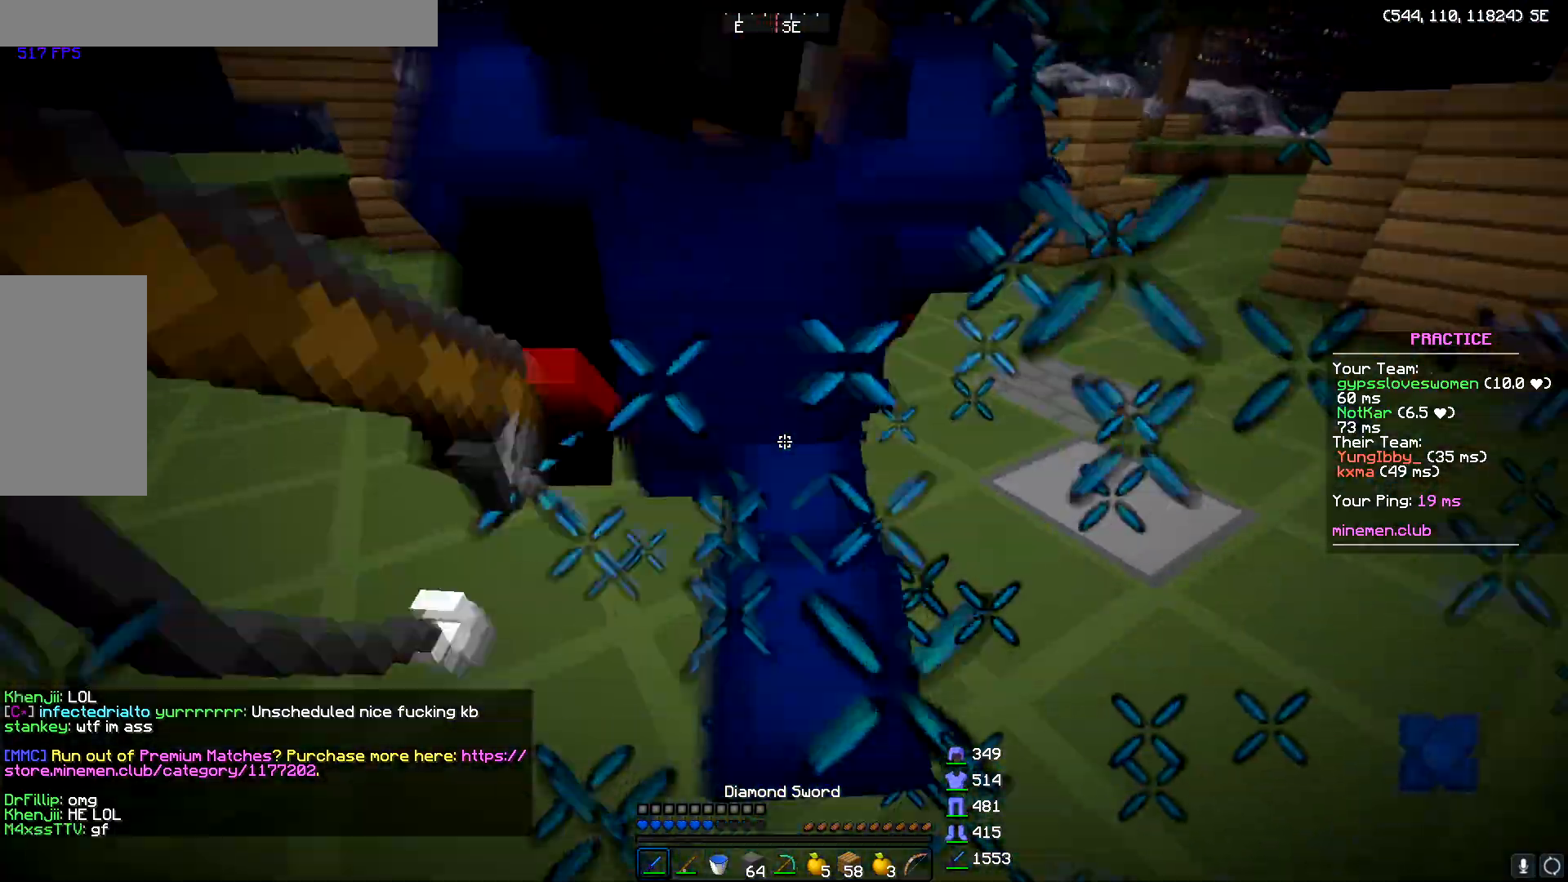
{"keys": ["a", "w"], "mouse": ["left"], "events": [[167, "mouse_right", "down"], [301, "mouse_right", "up"]]}
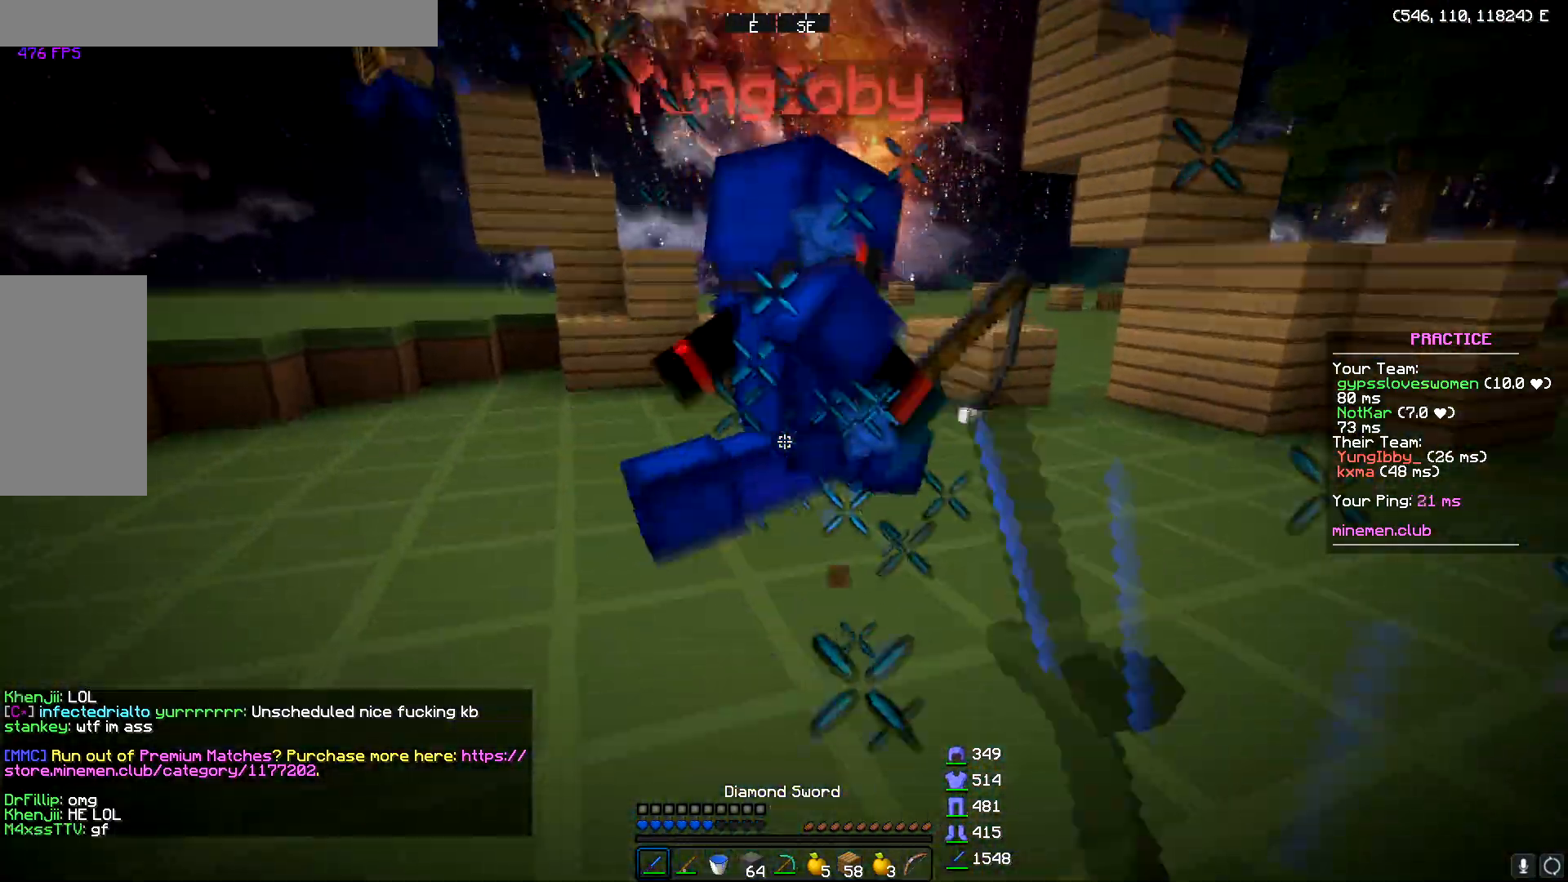
{"keys": ["w"], "mouse": [], "events": [[150, "a", "up"], [384, "mouse_left", "up"]]}
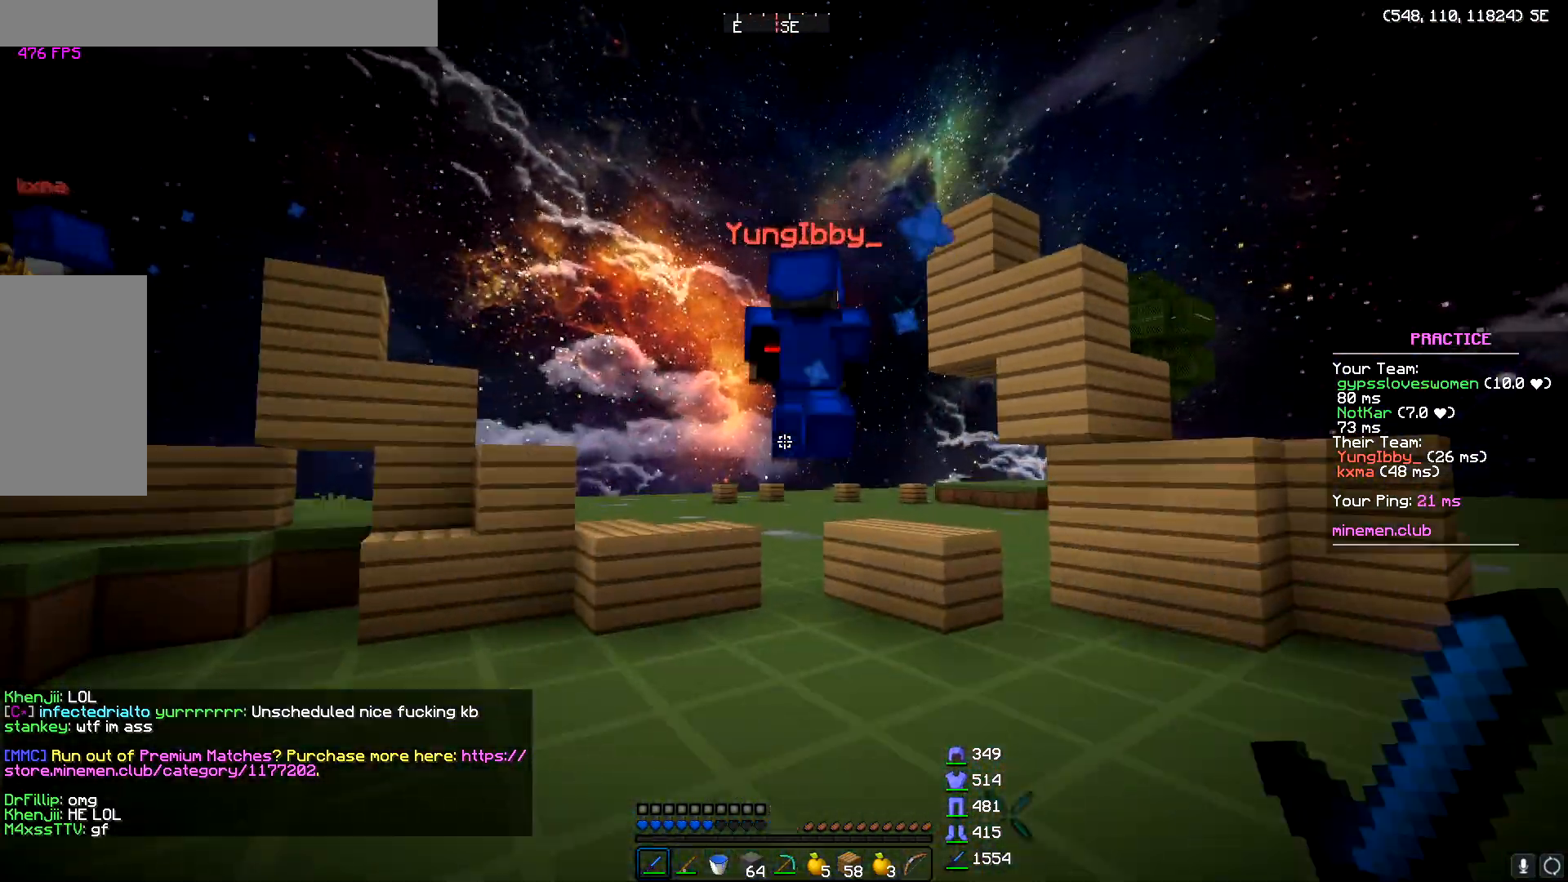
{"keys": ["w"], "mouse": ["right"], "events": [[117, "mouse_right", "down"], [301, "mouse_right", "up"], [417, "mouse_right", "down"]]}
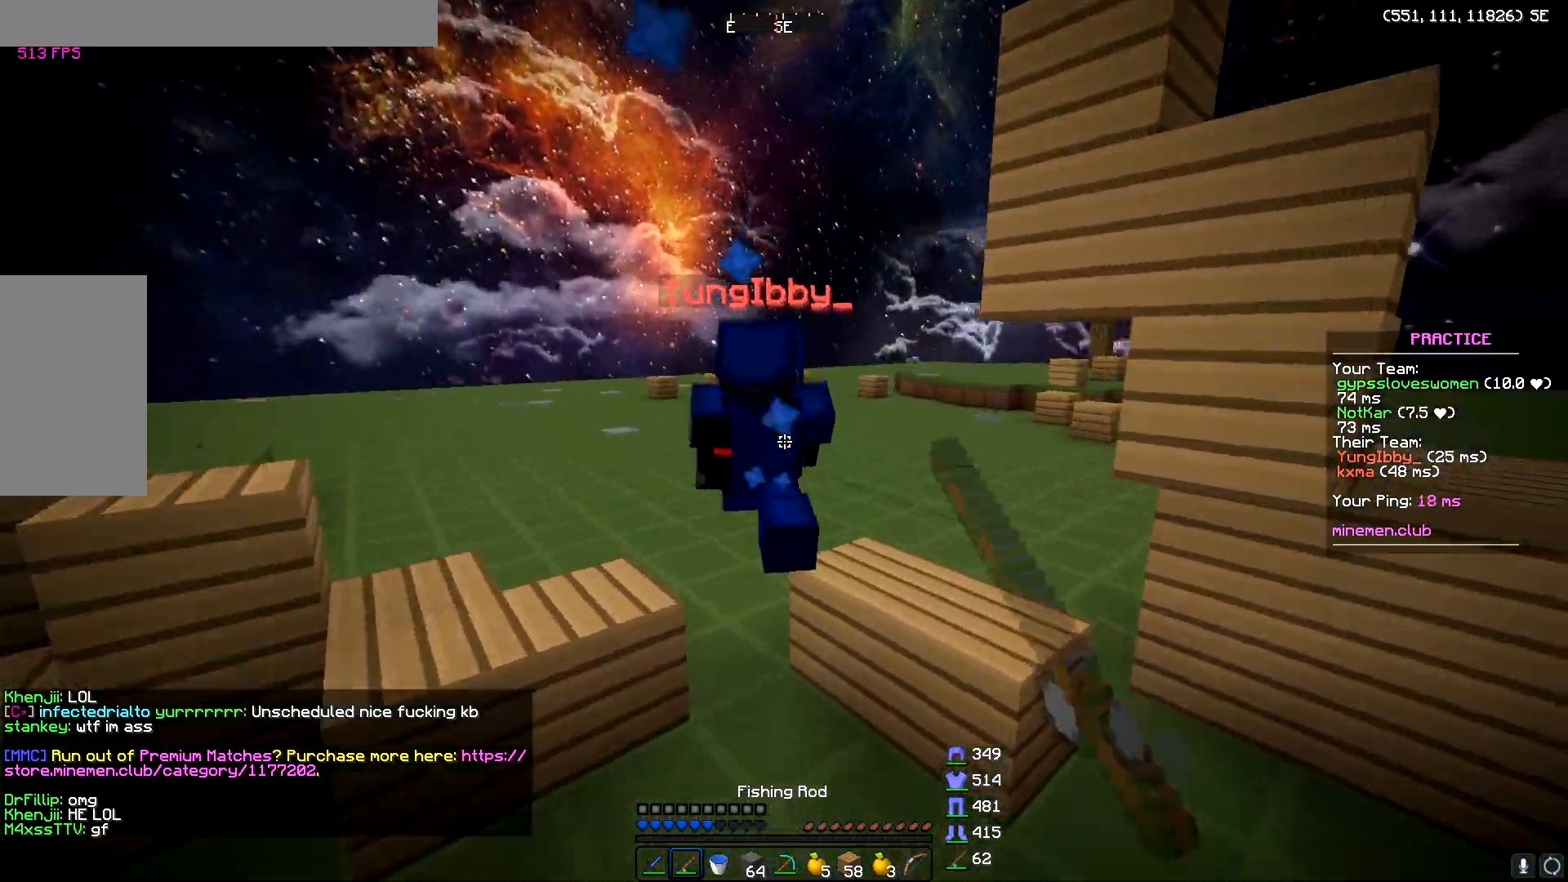
{"keys": ["w"], "mouse": [], "events": [[83, "mouse_right", "up"], [200, "mouse_right", "down"], [367, "mouse_right", "up"]]}
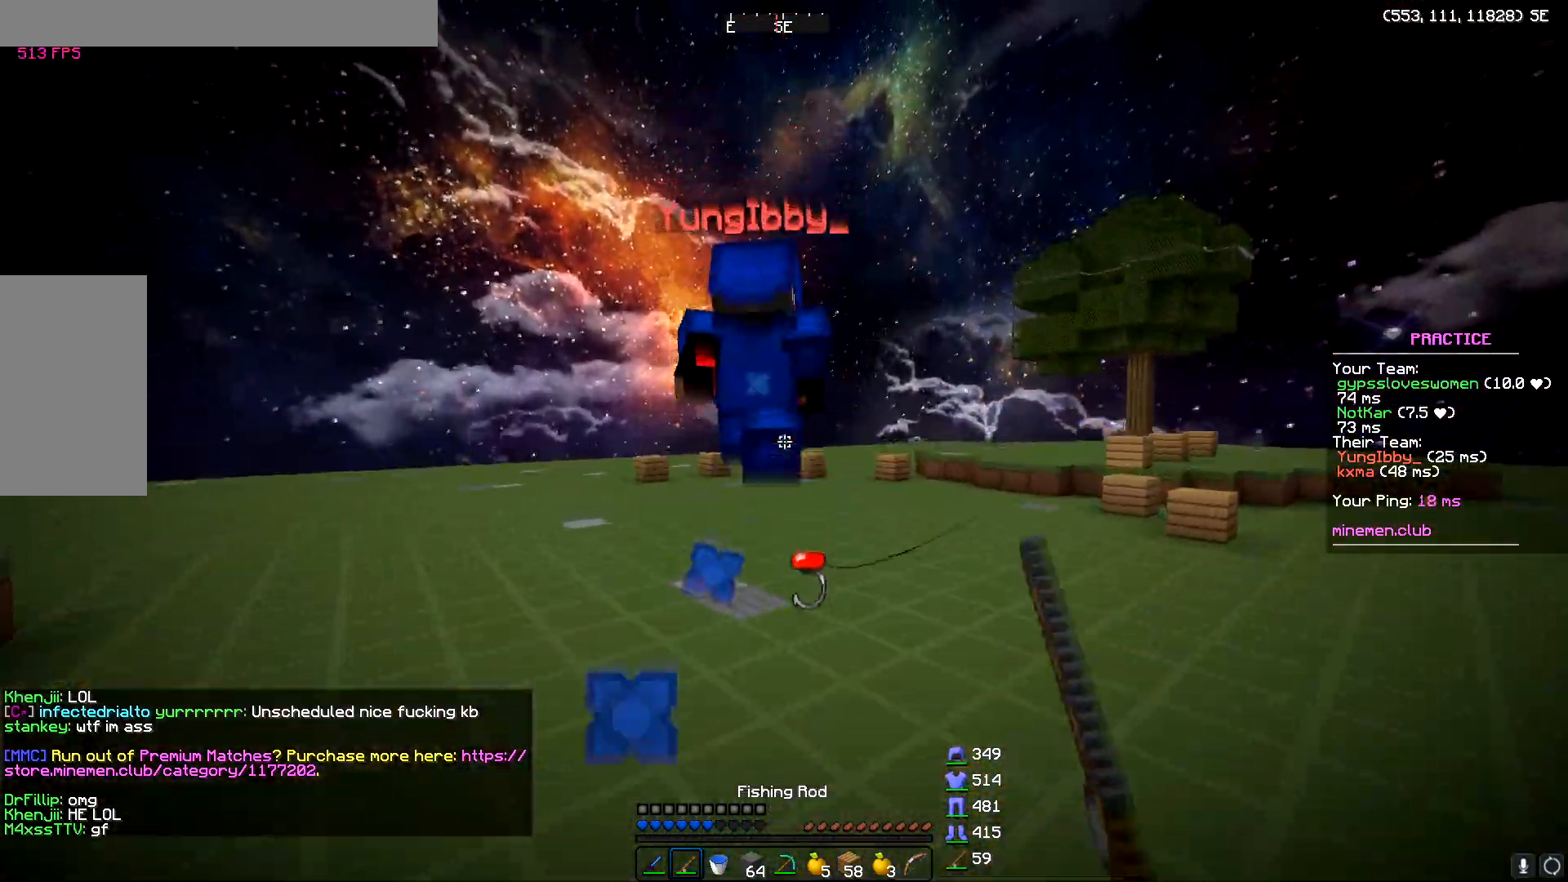
{"keys": ["w"], "mouse": ["right"], "events": [[67, "mouse_right", "down"], [234, "mouse_right", "up"], [451, "mouse_right", "down"]]}
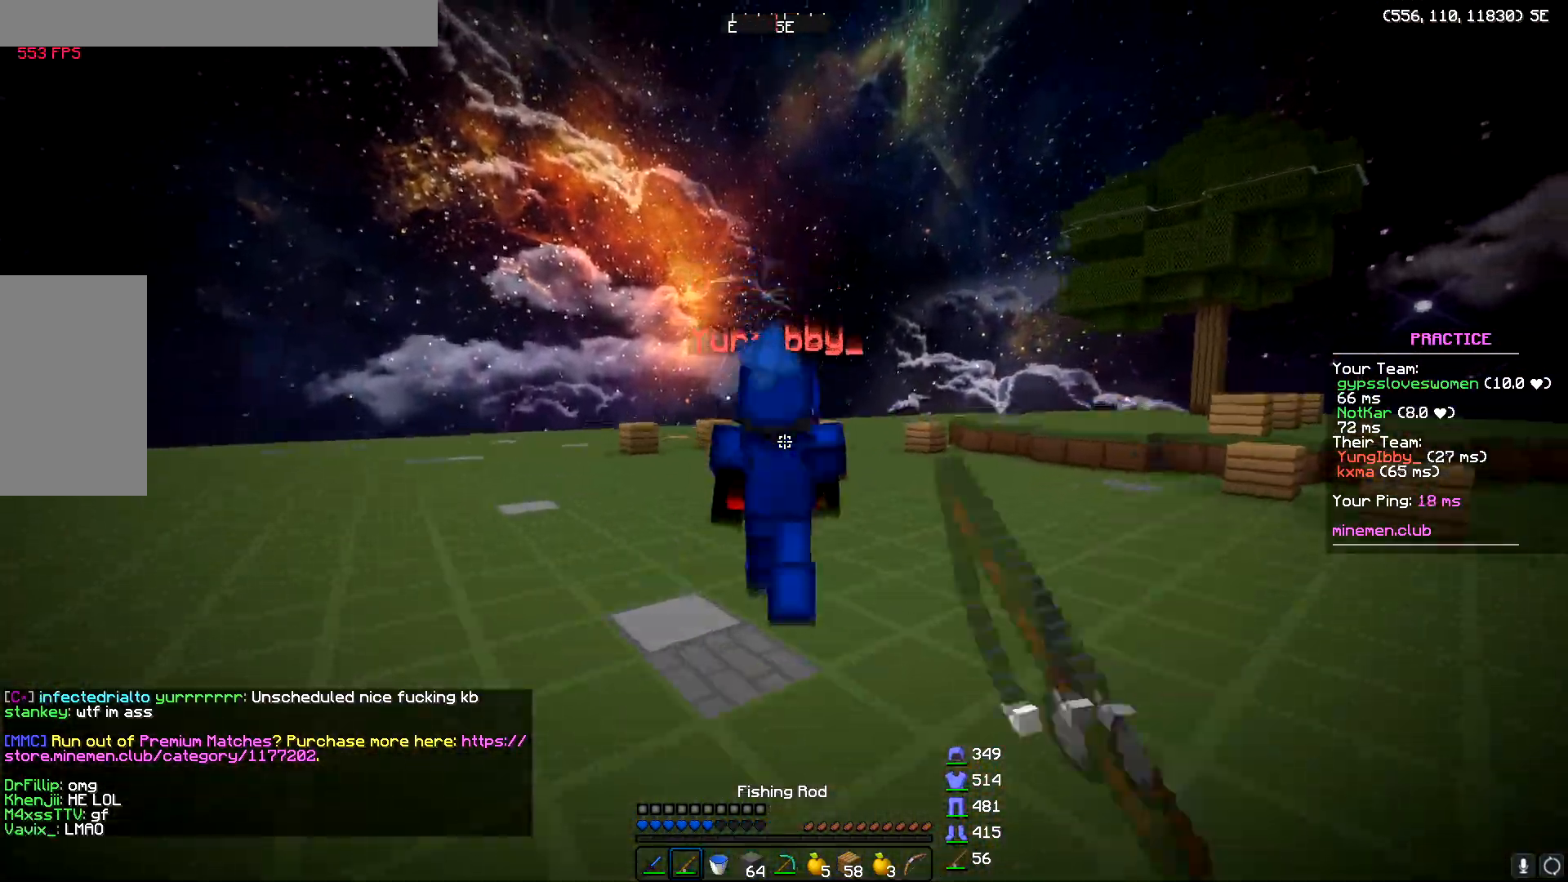
{"keys": ["w"], "mouse": ["right"], "events": [[167, "mouse_right", "up"], [384, "mouse_right", "down"]]}
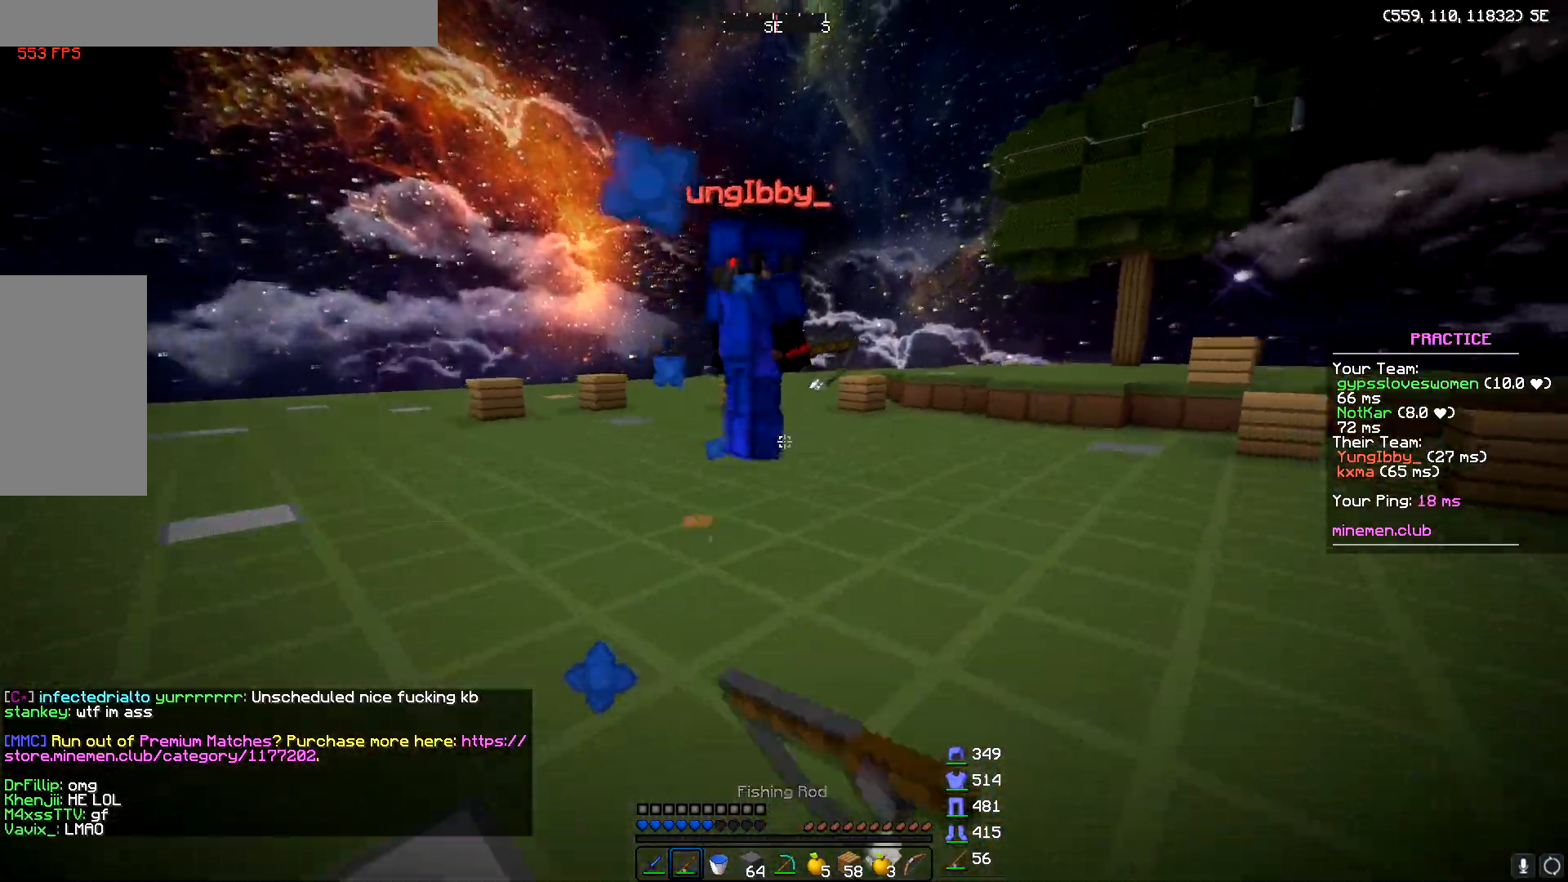
{"keys": ["d", "w"], "mouse": ["left"], "events": [[84, "mouse_right", "up"], [184, "mouse_right", "down"], [367, "mouse_right", "up"], [417, "d", "down"], [434, "mouse_left", "down"]]}
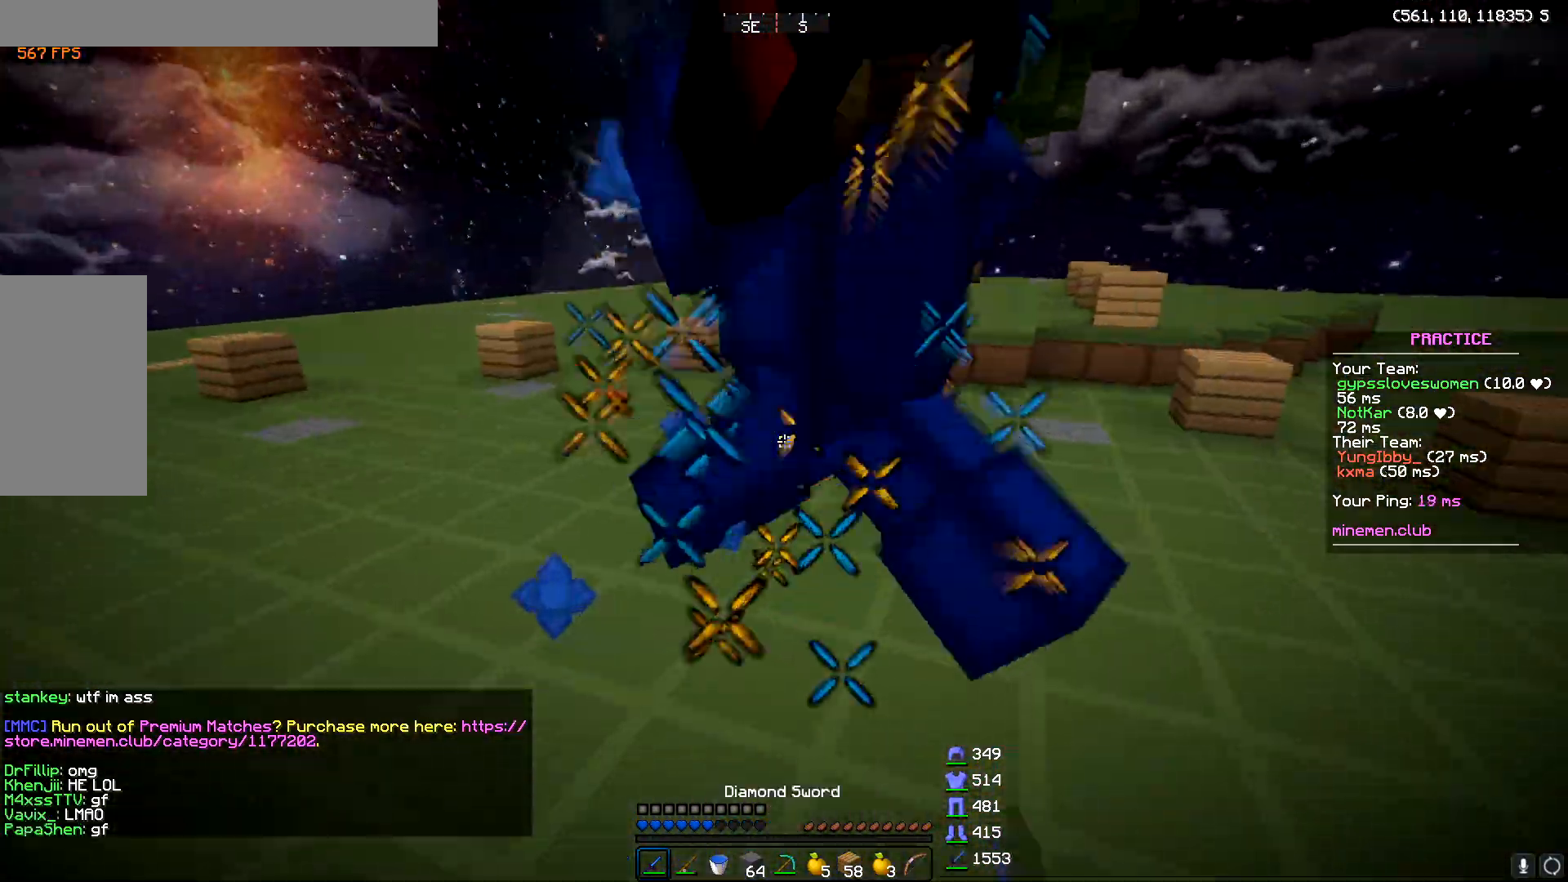
{"keys": ["w"], "mouse": ["left"], "events": [[200, "mouse_right", "down"], [317, "d", "up"], [350, "mouse_right", "up"]]}
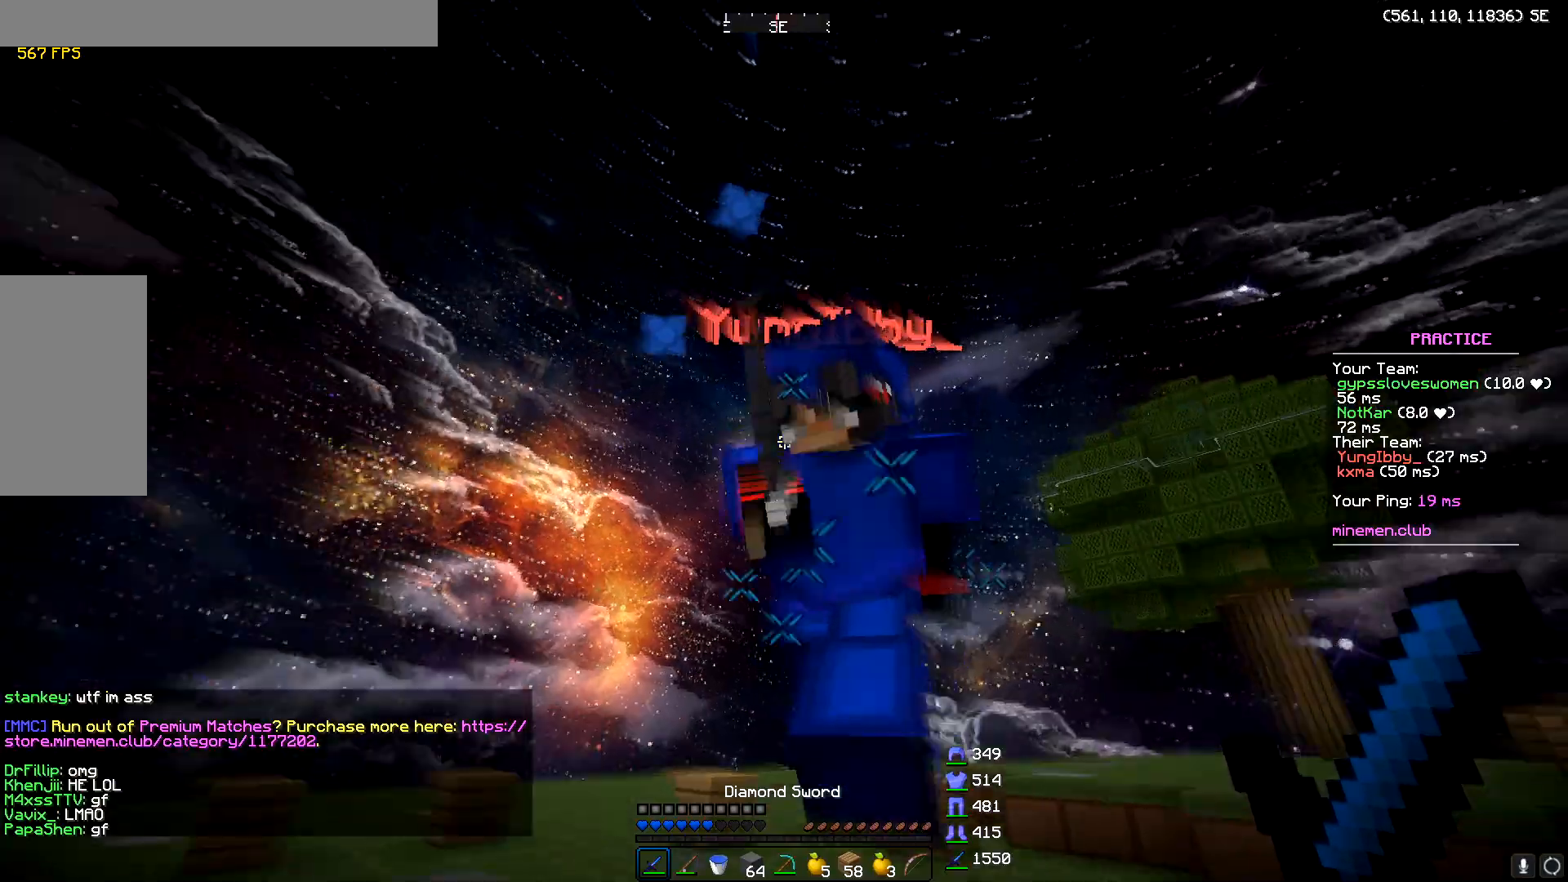
{"keys": ["w"], "mouse": ["left"], "events": [[267, "mouse_right", "down"], [401, "mouse_left", "up"], [451, "mouse_left", "down"], [451, "mouse_right", "up"]]}
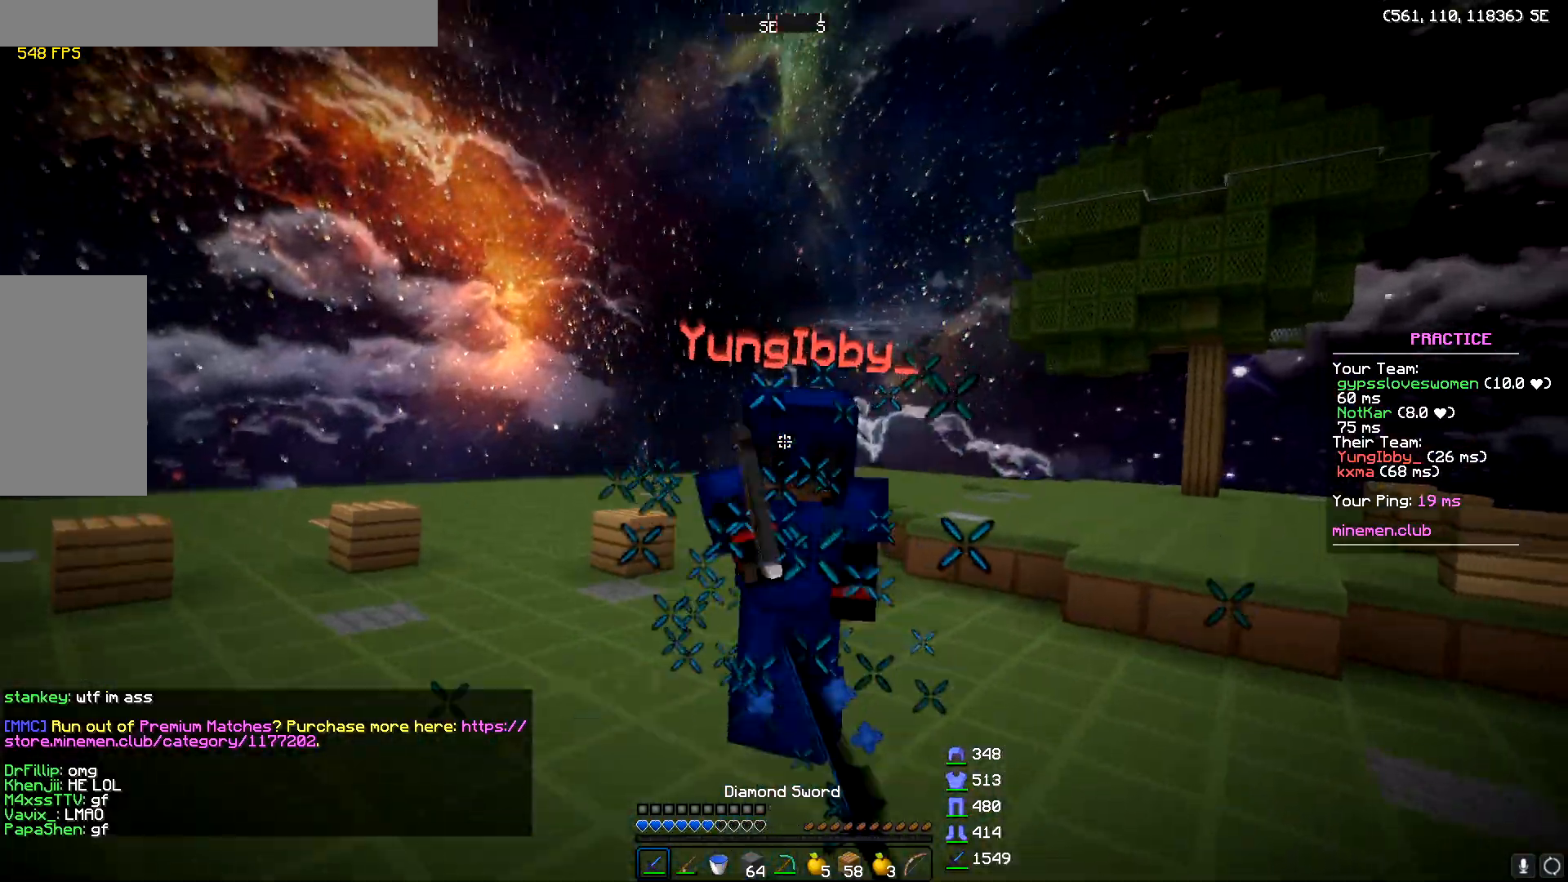
{"keys": ["w"], "mouse": [], "events": [[183, "mouse_left", "up"], [217, "mouse_left", "down"], [484, "mouse_left", "up"]]}
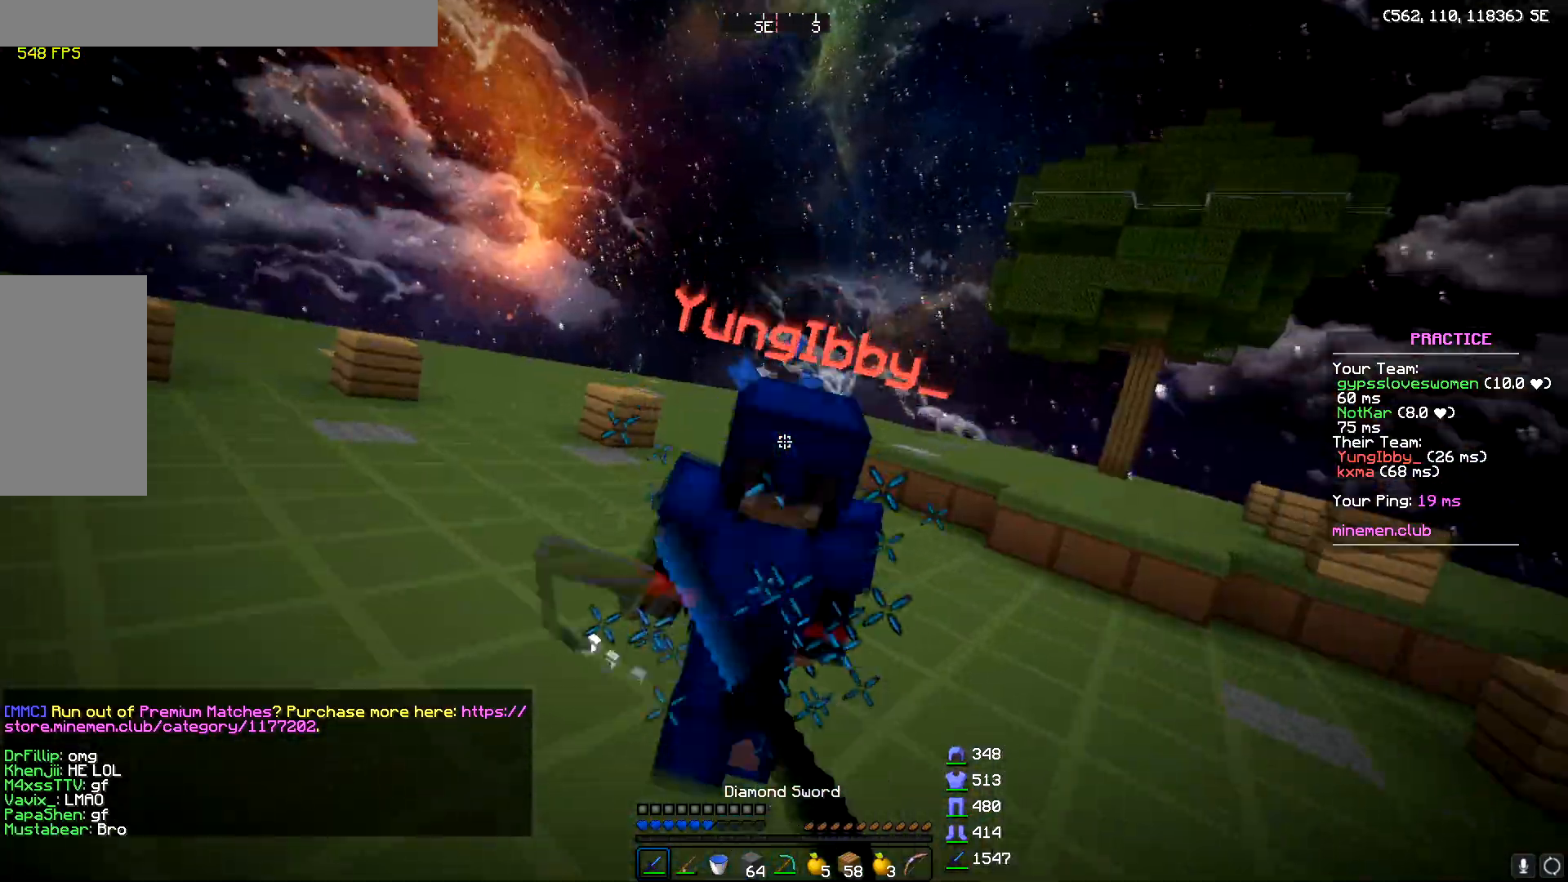
{"keys": ["w"], "mouse": ["left"], "events": [[17, "a", "down"], [50, "mouse_left", "down"], [100, "mouse_right", "down"], [167, "mouse_left", "up"], [201, "a", "up"], [201, "mouse_right", "up"], [217, "mouse_left", "down"]]}
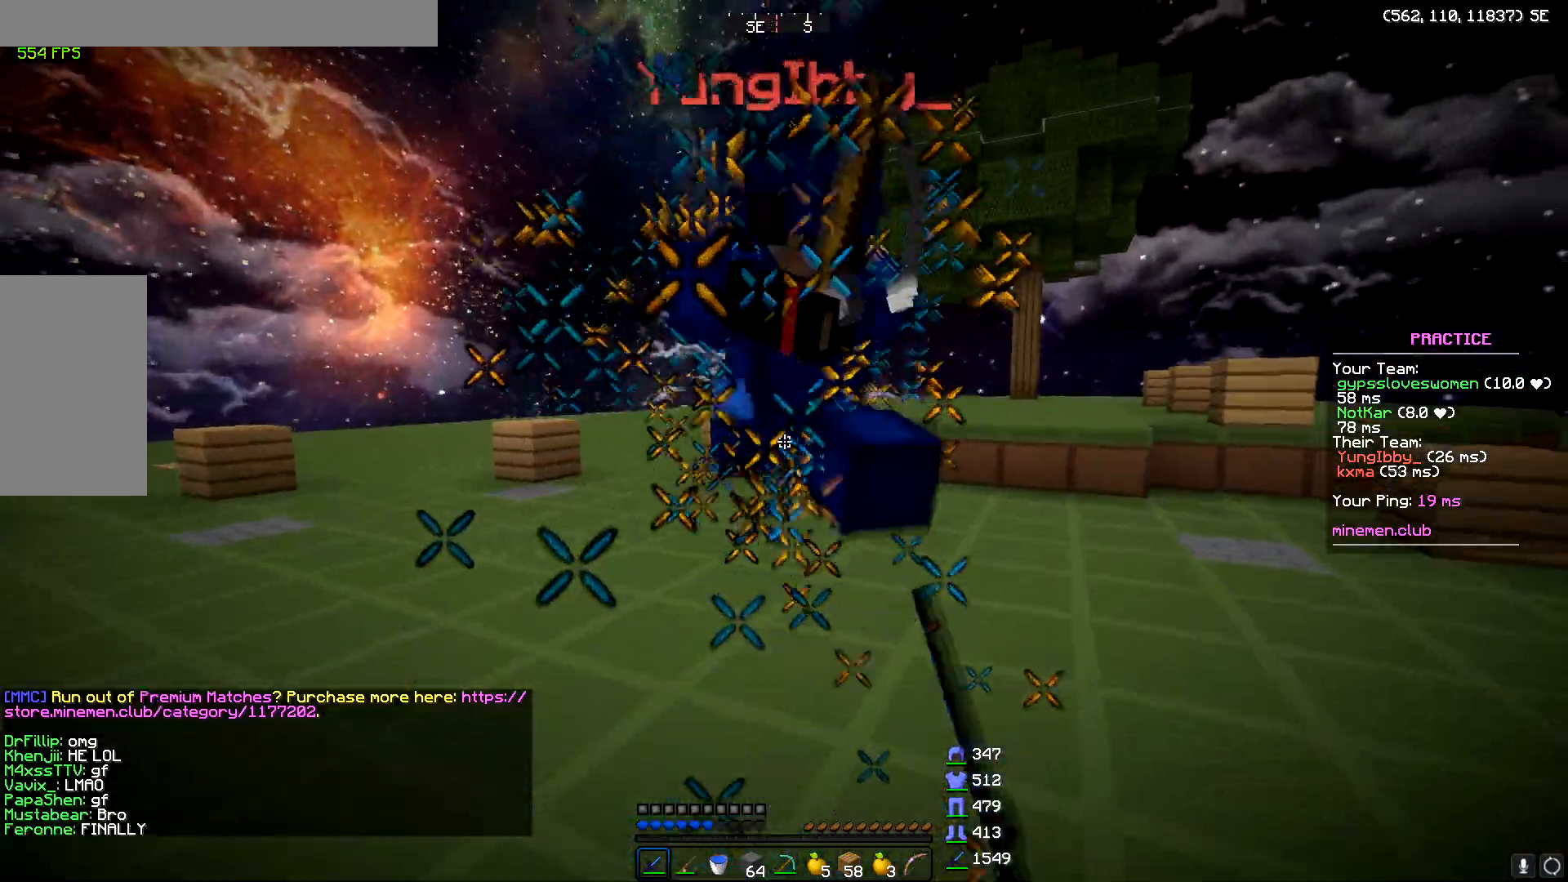
{"keys": ["w"], "mouse": [], "events": [[484, "mouse_left", "up"]]}